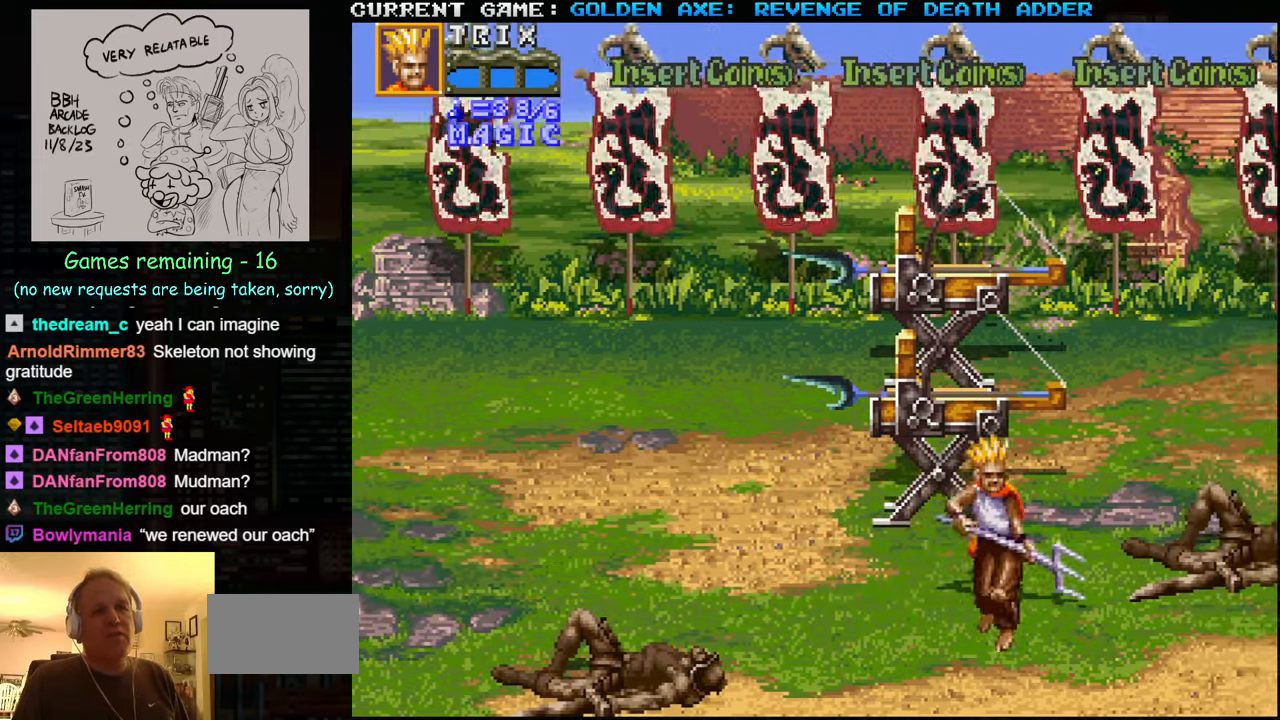
Gameplay with a controller (arcade stick); each line is a JSON object with the inputs held at the frame after it. "events" lists button and stick changes between this image and that frame as [ms after this image, input, new state], when the widget could be followed in between. Not read: L3 R3.
{"buttons": [], "left_stick": "up-left", "events": [[83, "left_stick", "center"], [150, "left_stick", "left"], [233, "left_stick", "up-left"]]}
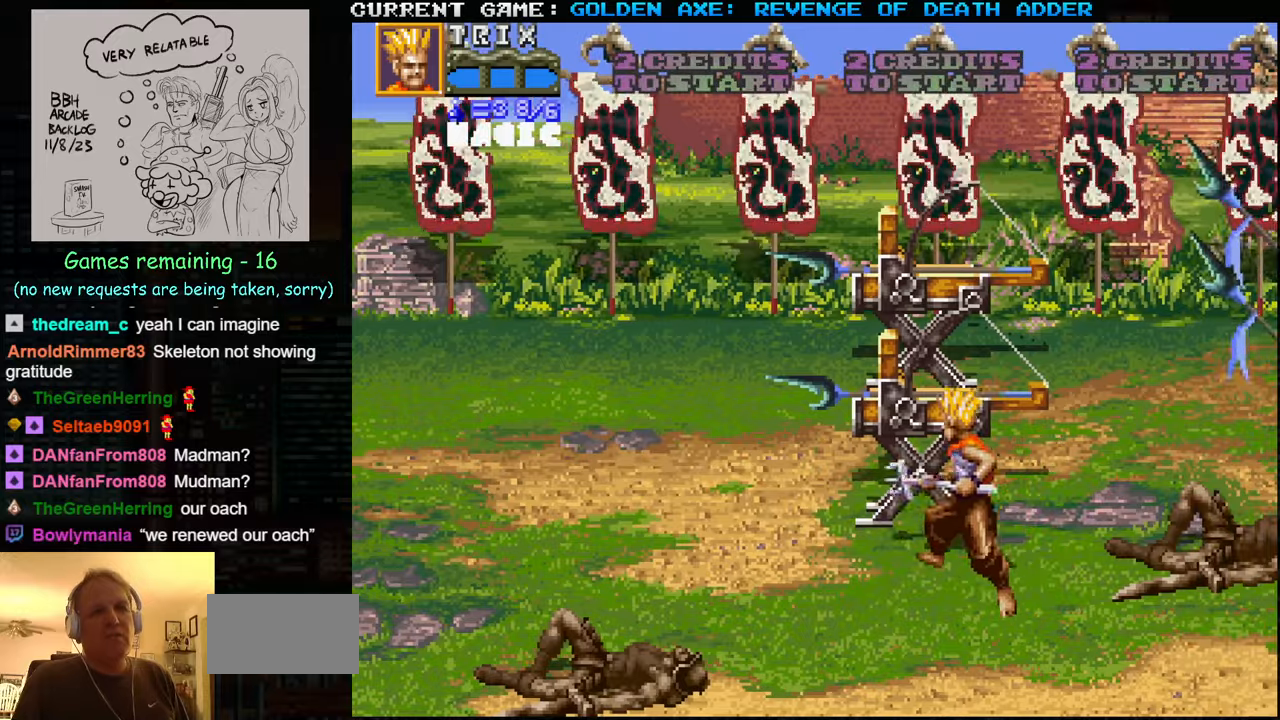
{"buttons": ["SQUARE"], "left_stick": "right", "events": [[67, "left_stick", "center"], [183, "left_stick", "right"], [233, "SQUARE", "down"], [300, "SQUARE", "up"], [483, "SQUARE", "down"]]}
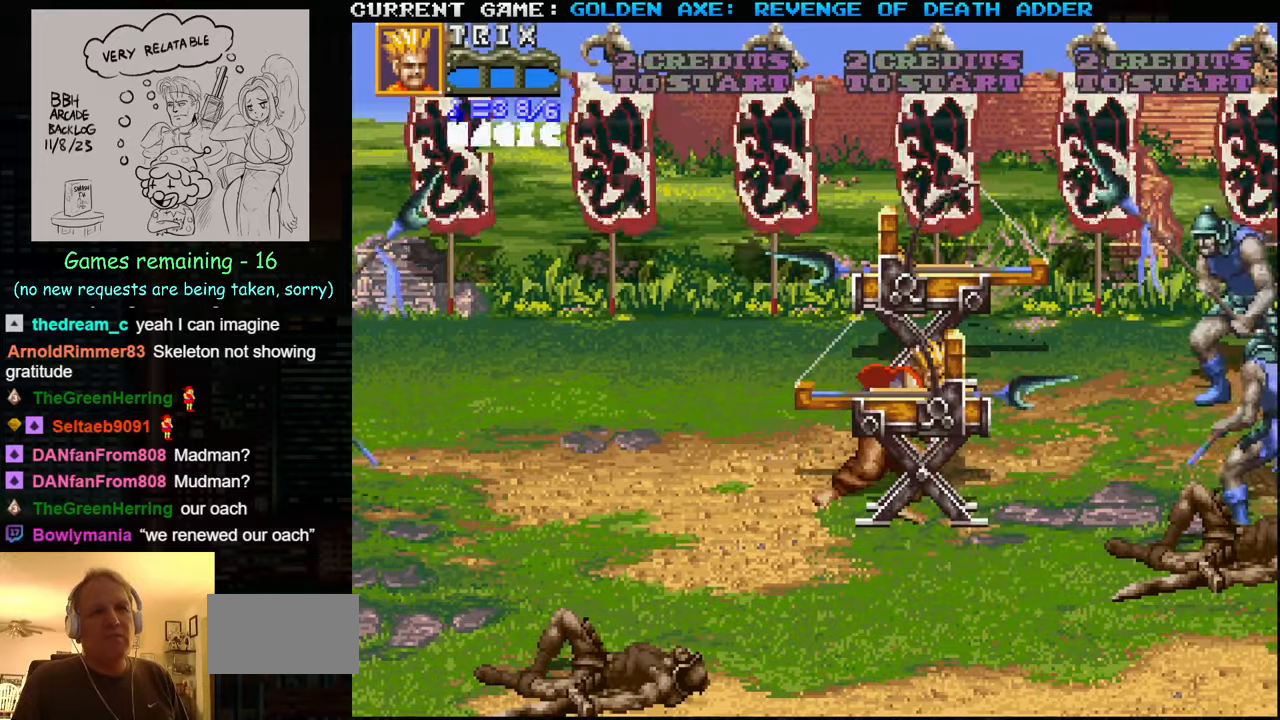
{"buttons": ["SQUARE"], "left_stick": "left", "events": [[100, "SQUARE", "up"], [333, "left_stick", "center"], [383, "left_stick", "left"], [483, "SQUARE", "down"]]}
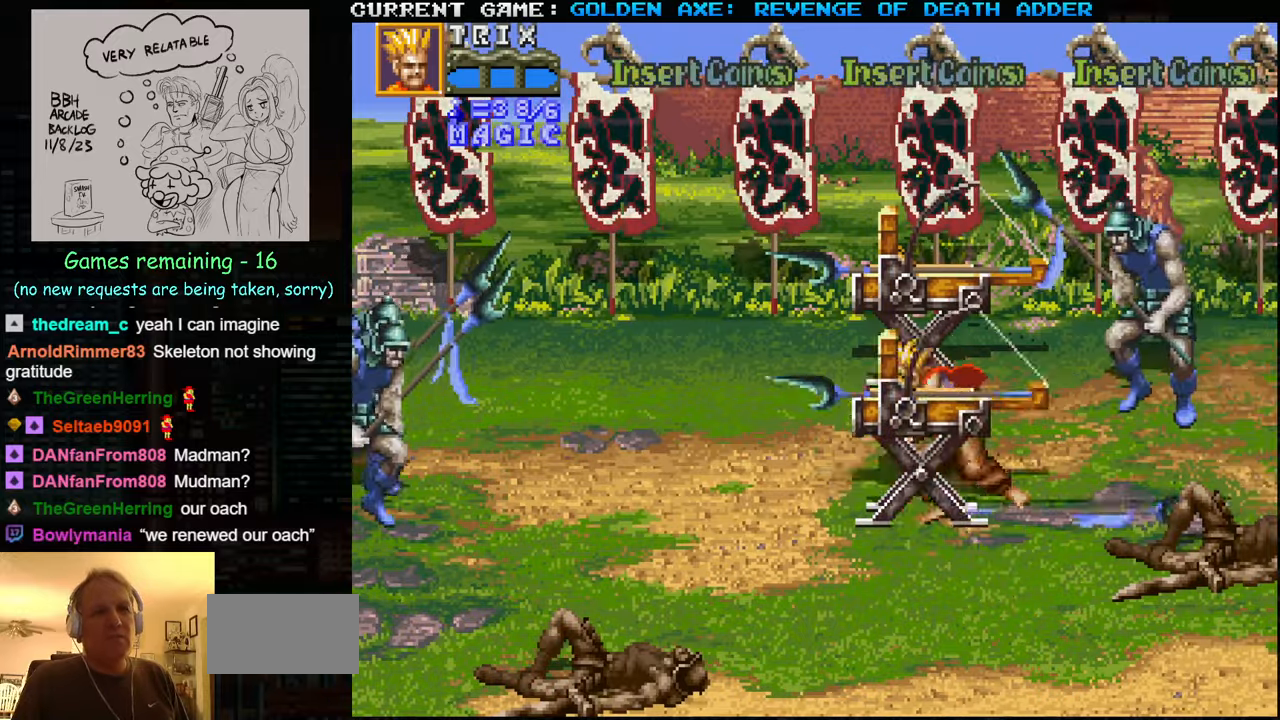
{"buttons": [], "left_stick": "left", "events": [[50, "SQUARE", "up"], [133, "SQUARE", "down"], [233, "SQUARE", "up"]]}
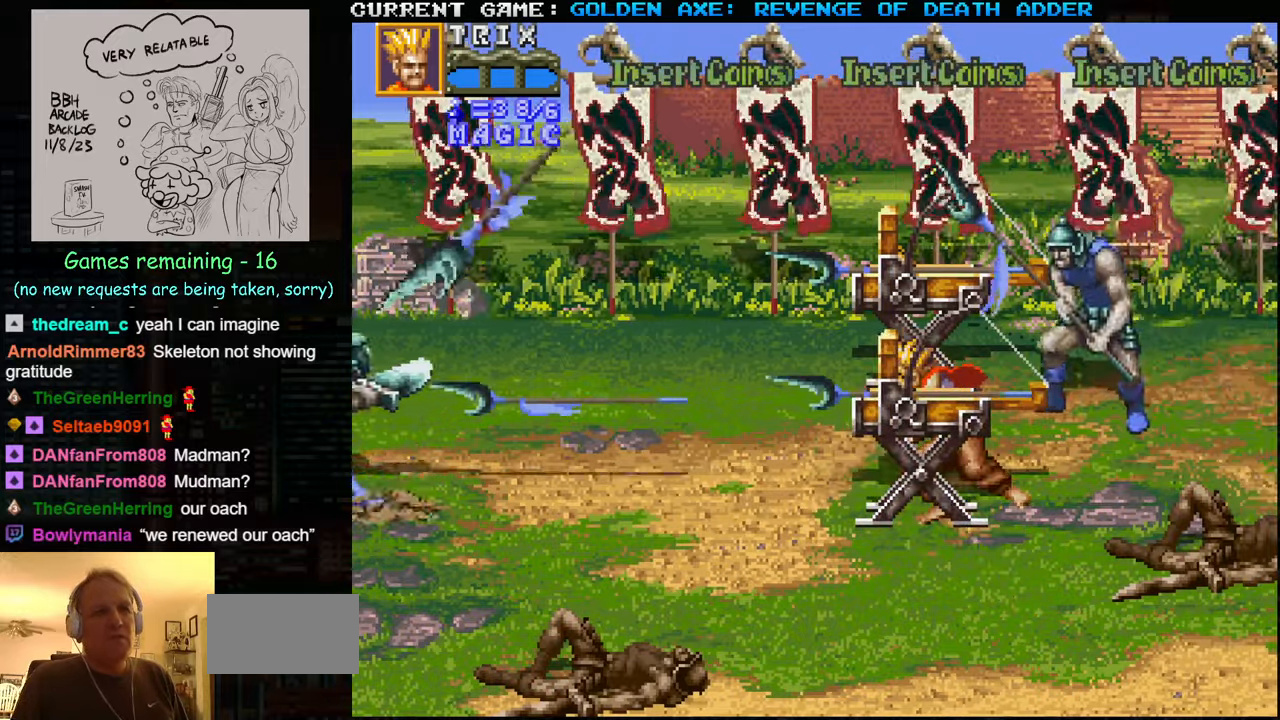
{"buttons": [], "left_stick": "right", "events": [[50, "SQUARE", "down"], [133, "SQUARE", "up"], [267, "left_stick", "center"], [350, "left_stick", "right"]]}
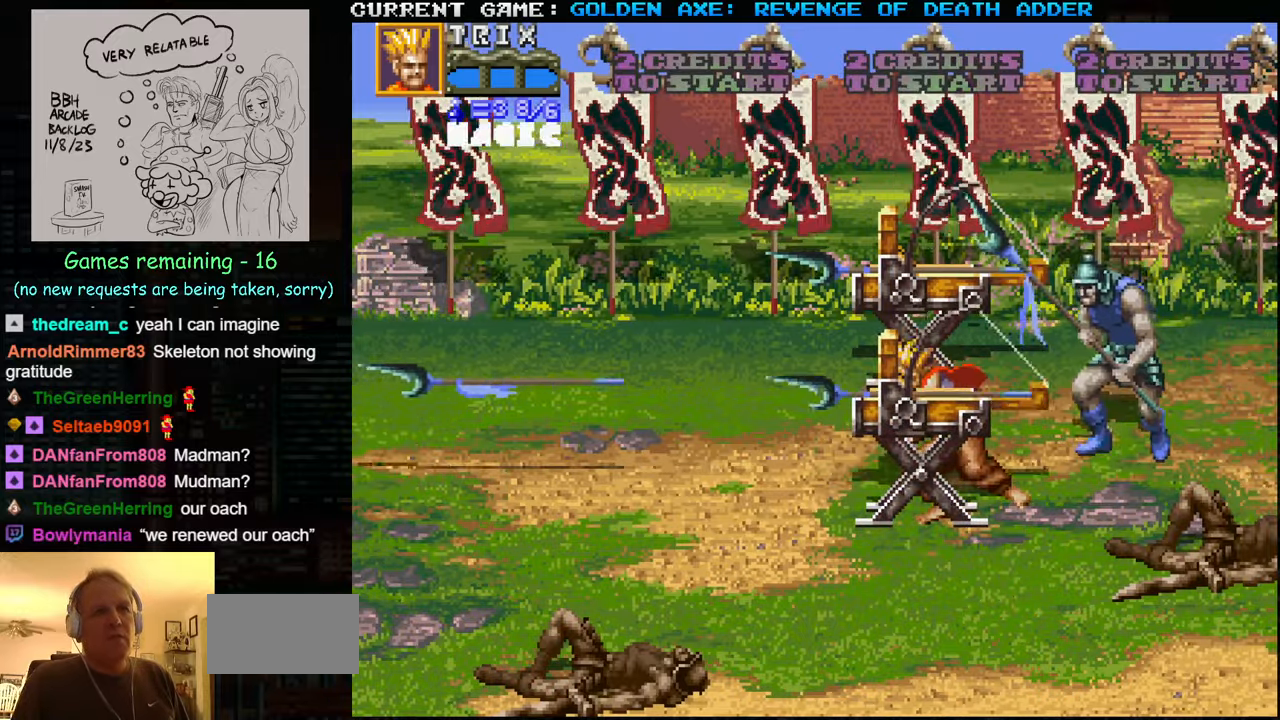
{"buttons": [], "left_stick": "right", "events": [[17, "SQUARE", "down"], [100, "SQUARE", "up"]]}
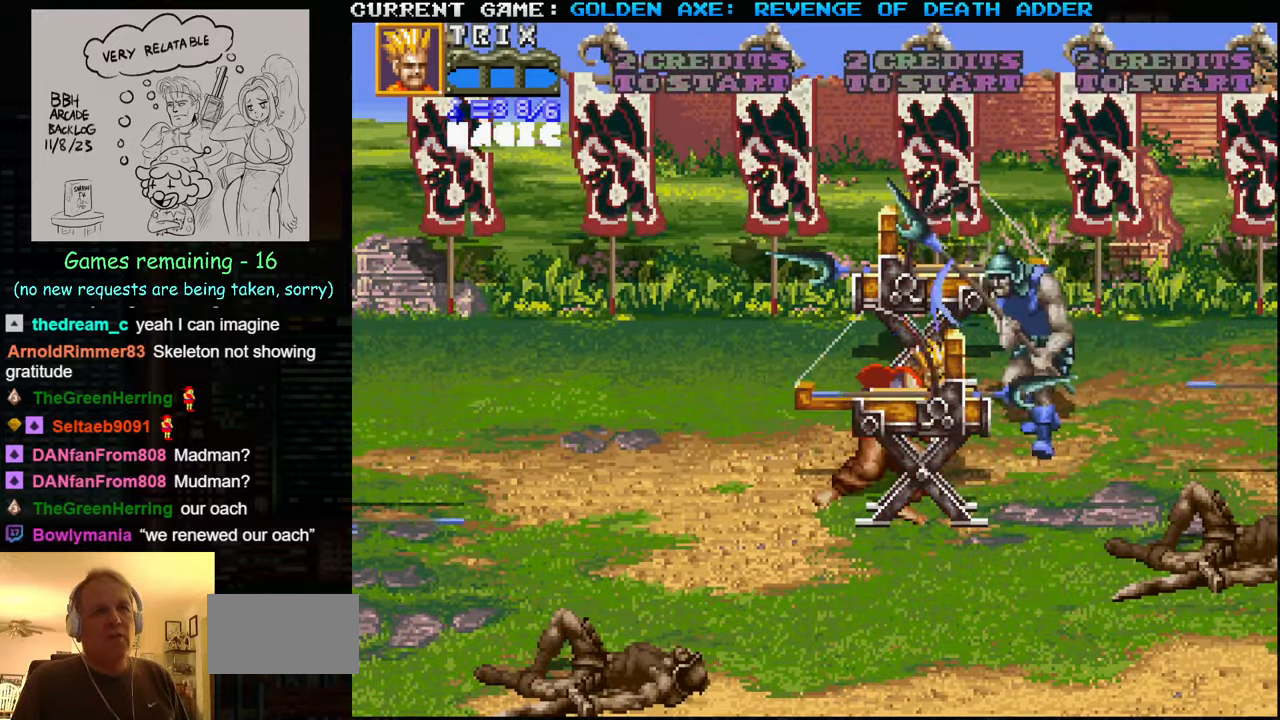
{"buttons": [], "left_stick": "left", "events": [[283, "left_stick", "center"], [350, "left_stick", "left"]]}
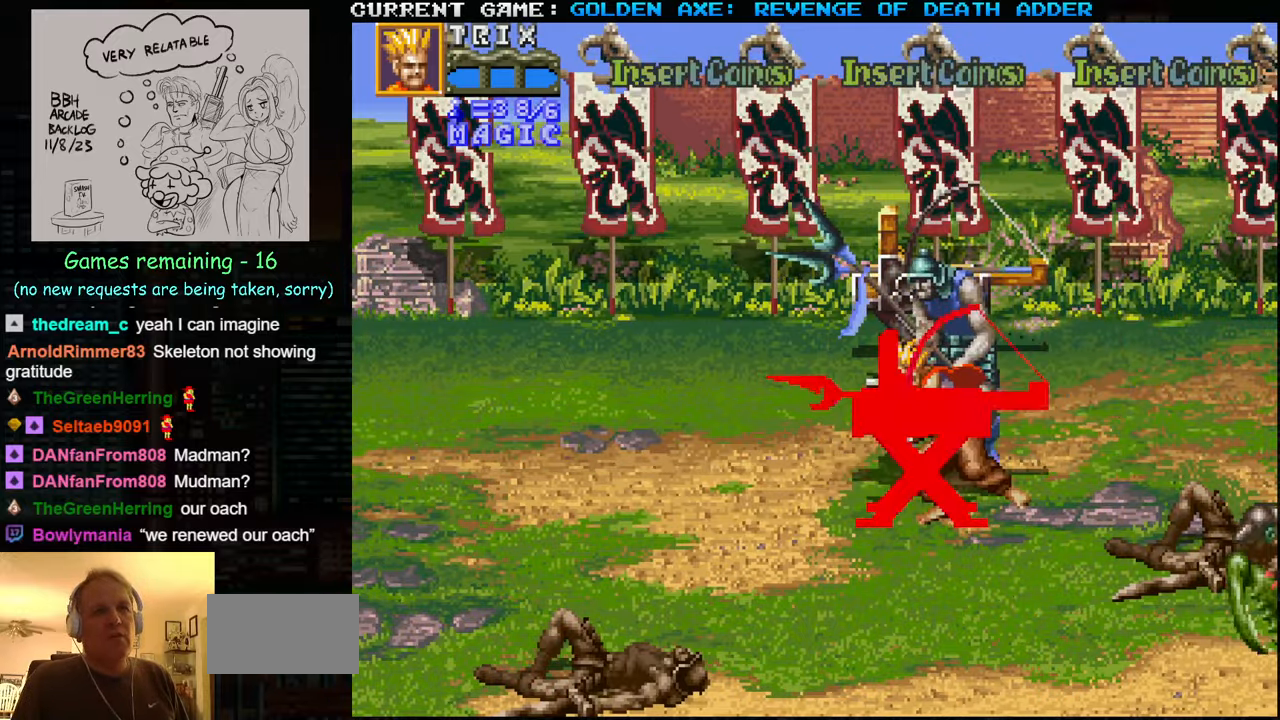
{"buttons": [], "left_stick": "left", "events": []}
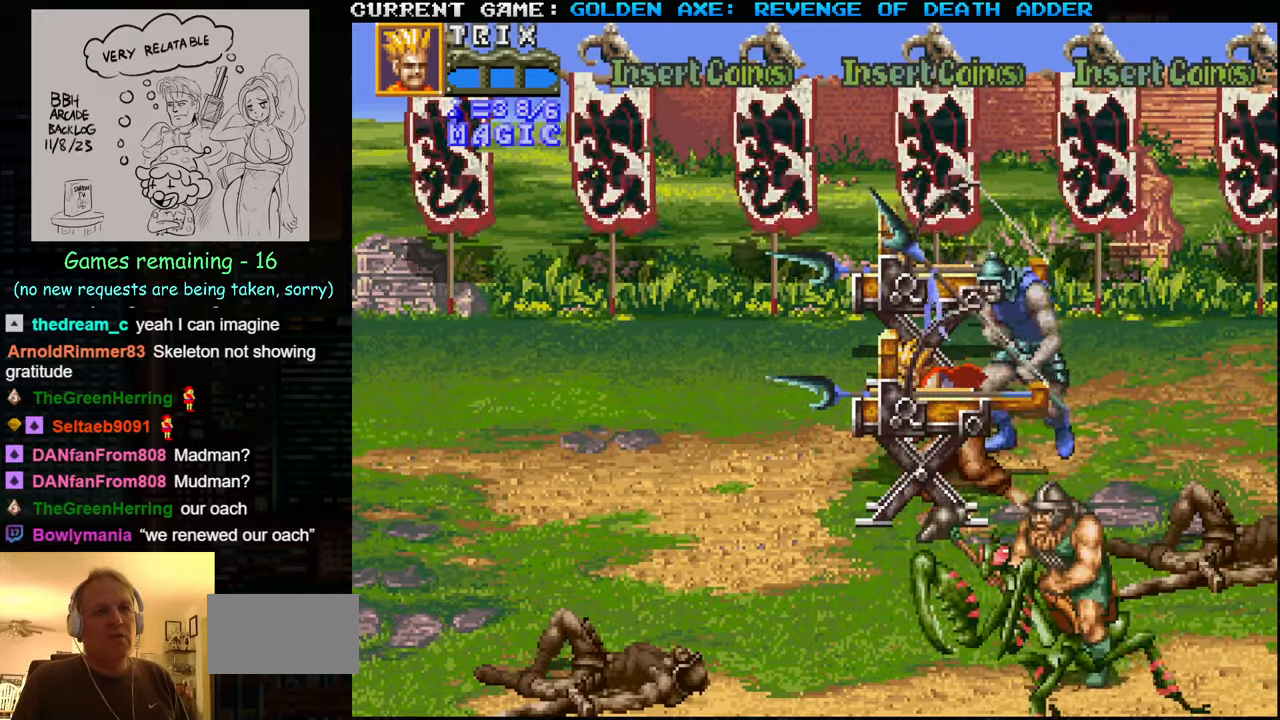
{"buttons": [], "left_stick": "right", "events": [[100, "left_stick", "right"]]}
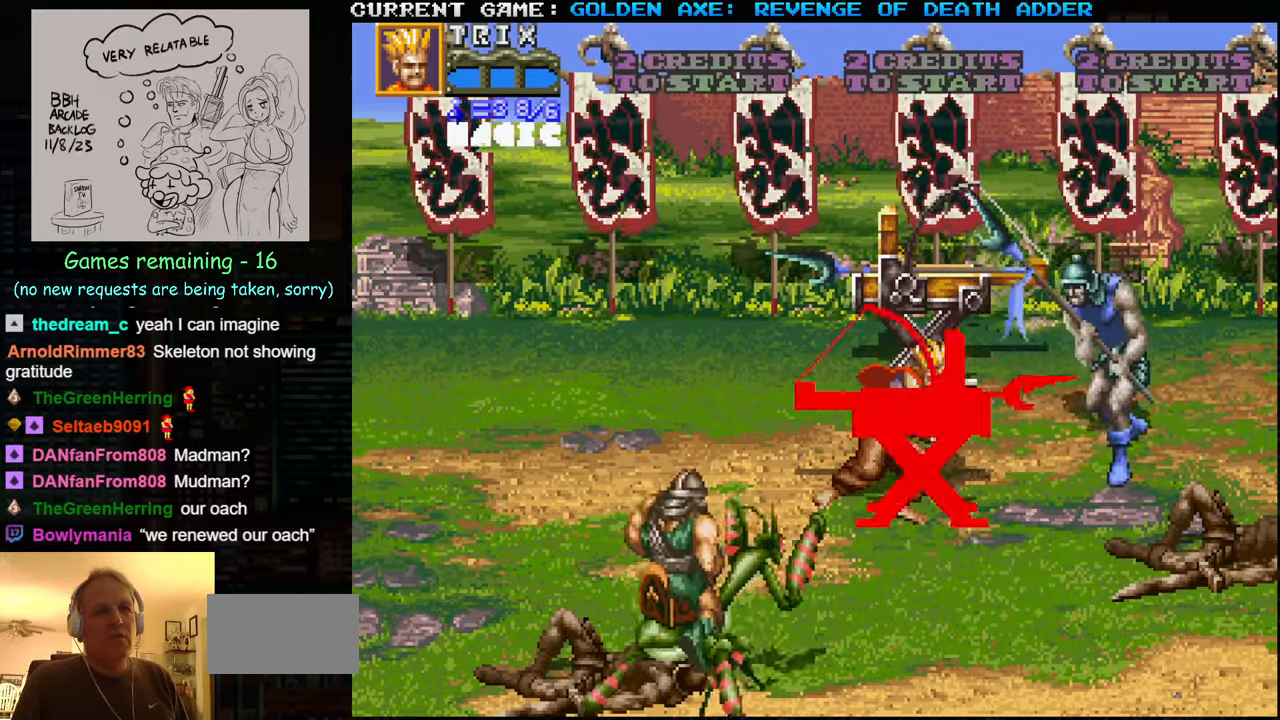
{"buttons": [], "left_stick": "right", "events": [[333, "SQUARE", "down"], [433, "SQUARE", "up"]]}
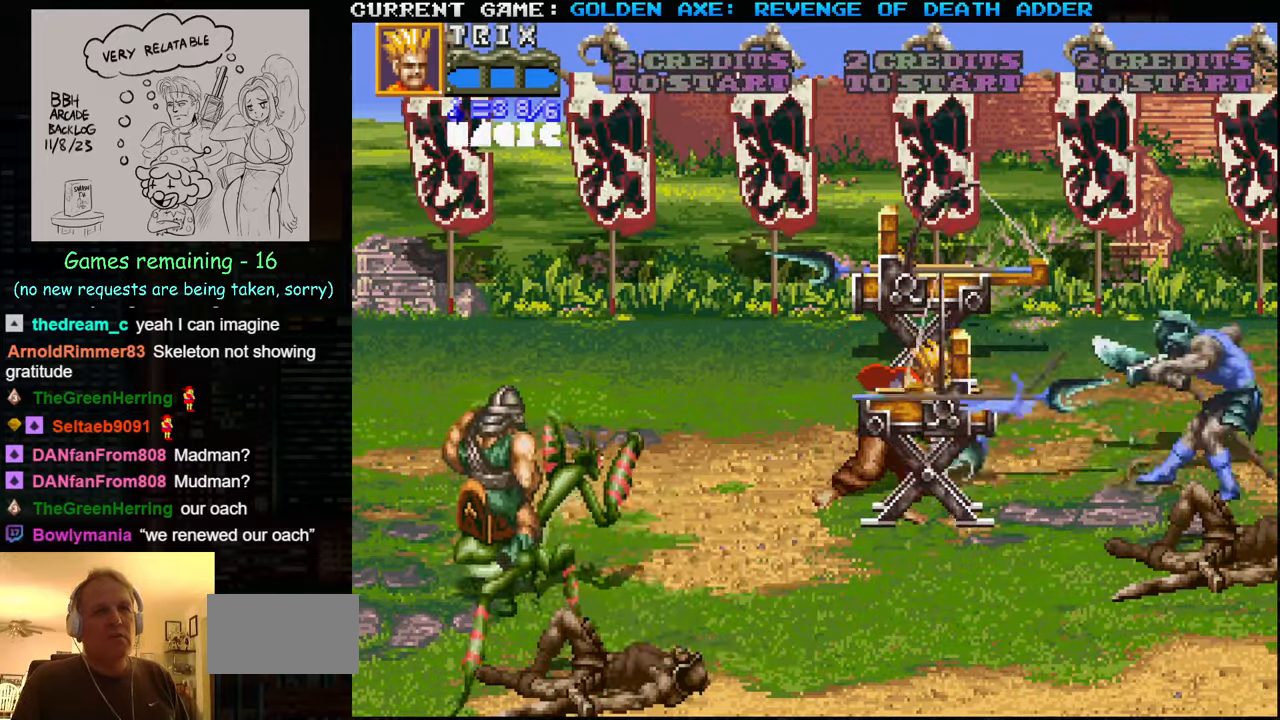
{"buttons": ["SQUARE"], "left_stick": "left", "events": [[67, "left_stick", "center"], [150, "left_stick", "left"], [417, "SQUARE", "down"]]}
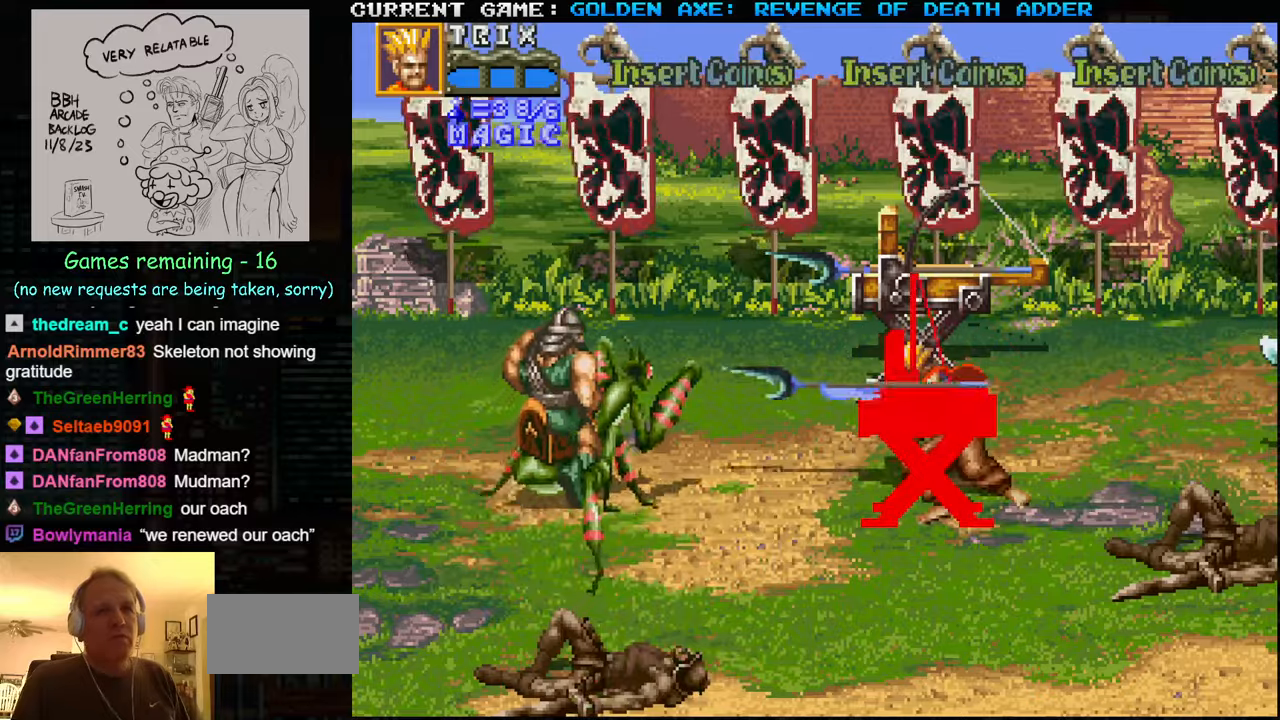
{"buttons": ["TRIANGLE"], "left_stick": "left", "events": [[34, "SQUARE", "up"], [150, "left_stick", "center"], [334, "left_stick", "left"], [417, "TRIANGLE", "down"]]}
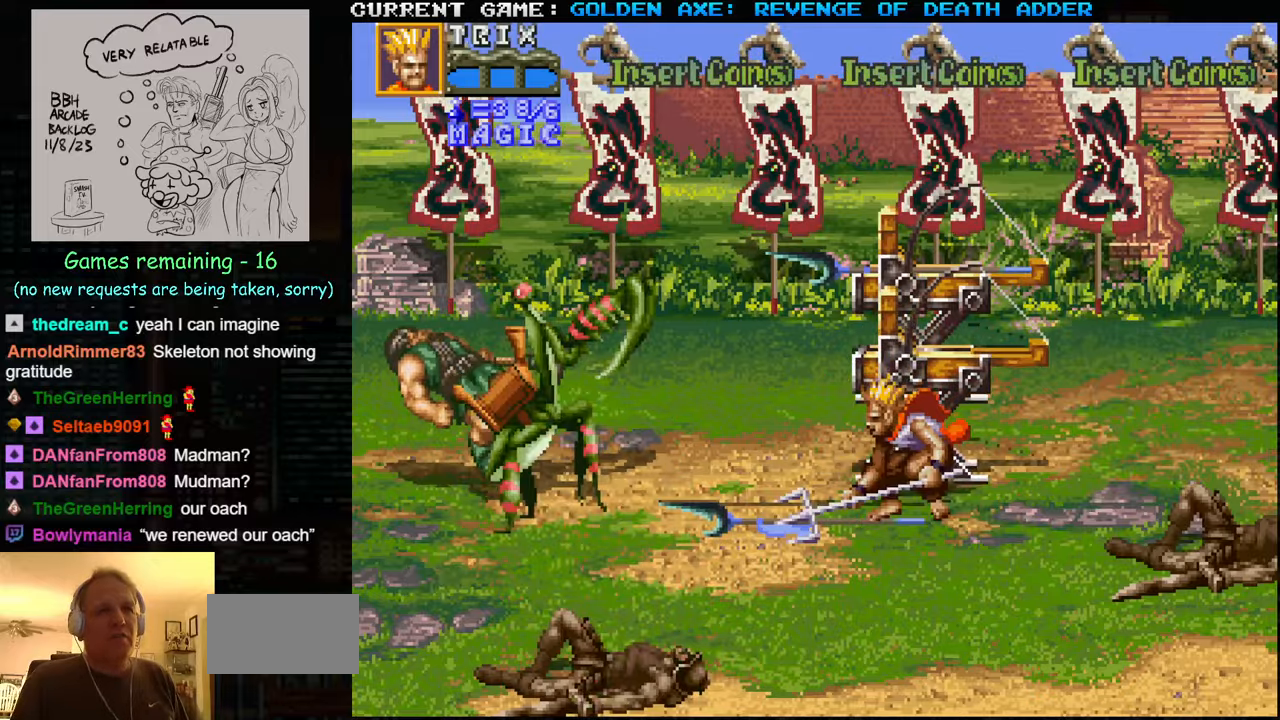
{"buttons": [], "left_stick": "left", "events": [[84, "TRIANGLE", "up"]]}
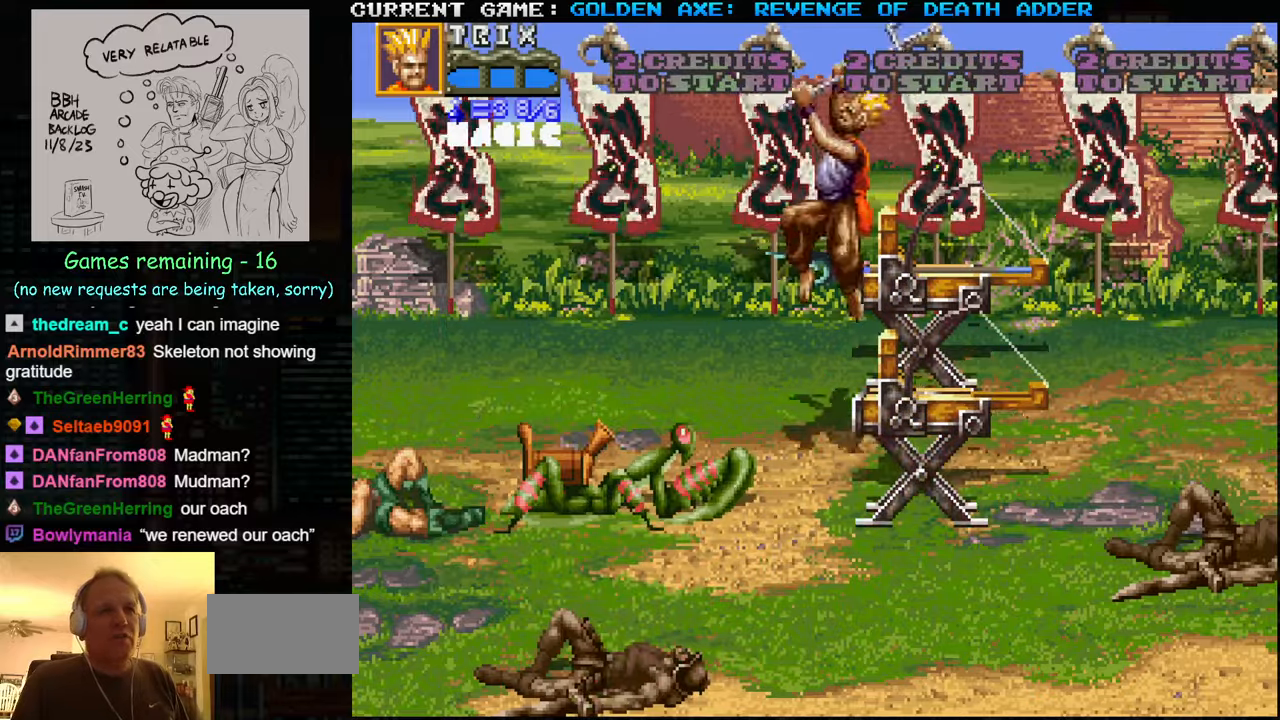
{"buttons": [], "left_stick": "left", "events": []}
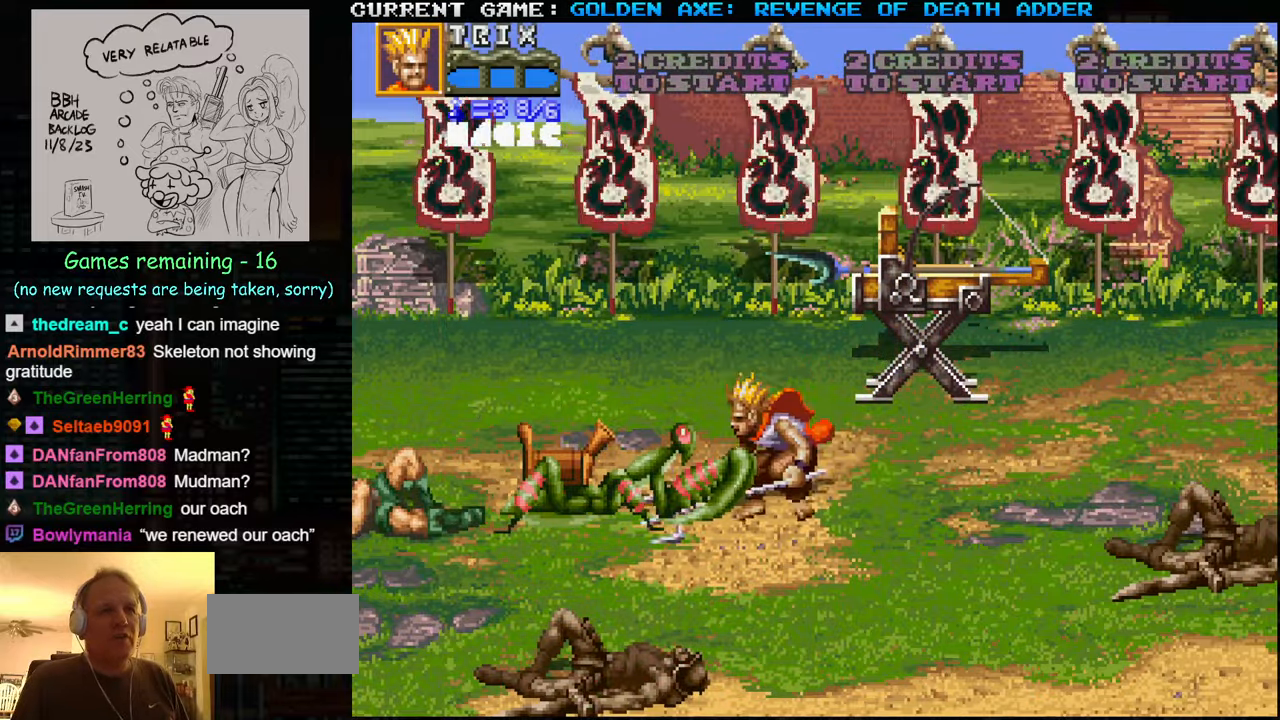
{"buttons": ["SQUARE"], "left_stick": "left", "events": [[450, "SQUARE", "down"]]}
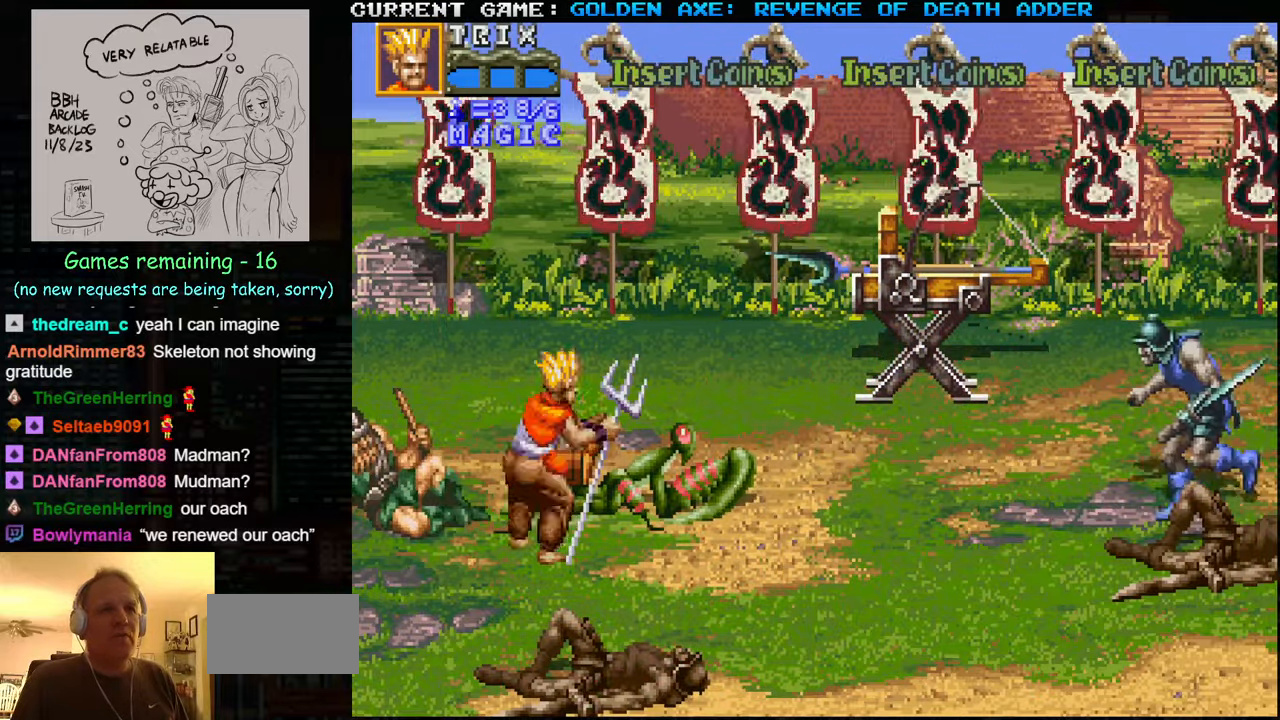
{"buttons": [], "left_stick": "up", "events": [[67, "SQUARE", "up"], [117, "left_stick", "up-left"], [250, "left_stick", "up"]]}
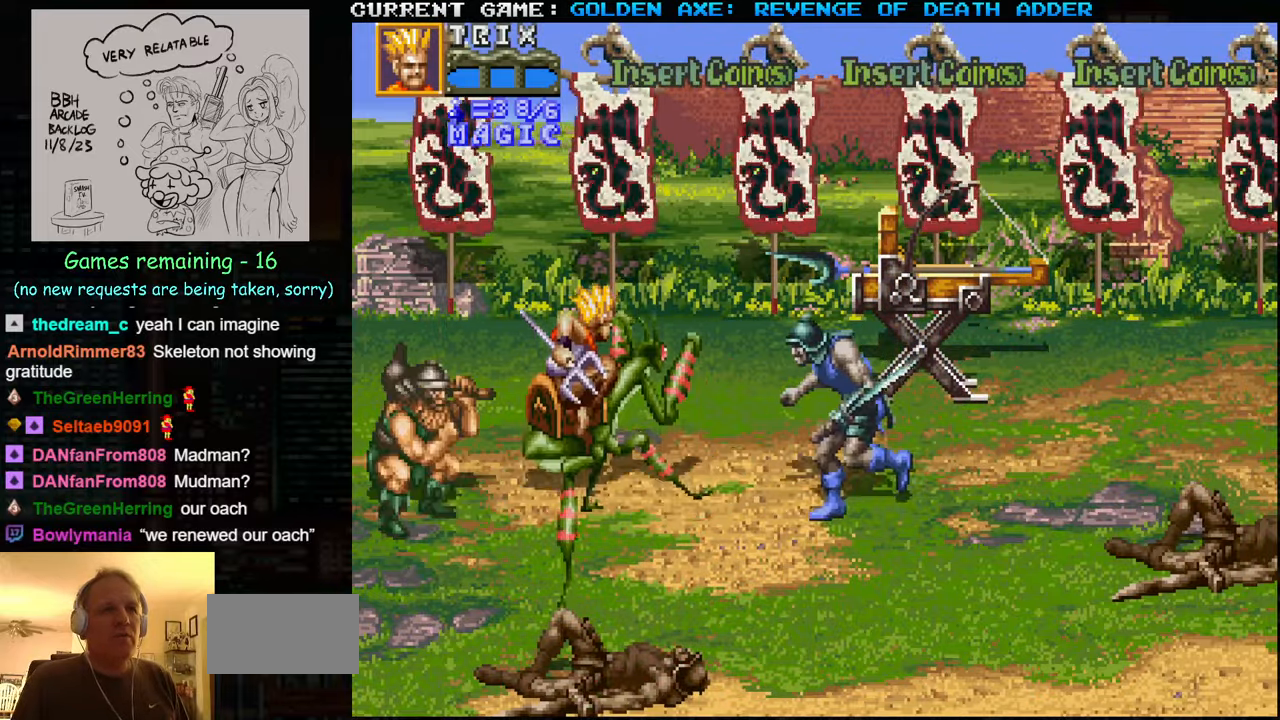
{"buttons": [], "left_stick": "right", "events": [[367, "left_stick", "up-right"], [467, "left_stick", "right"]]}
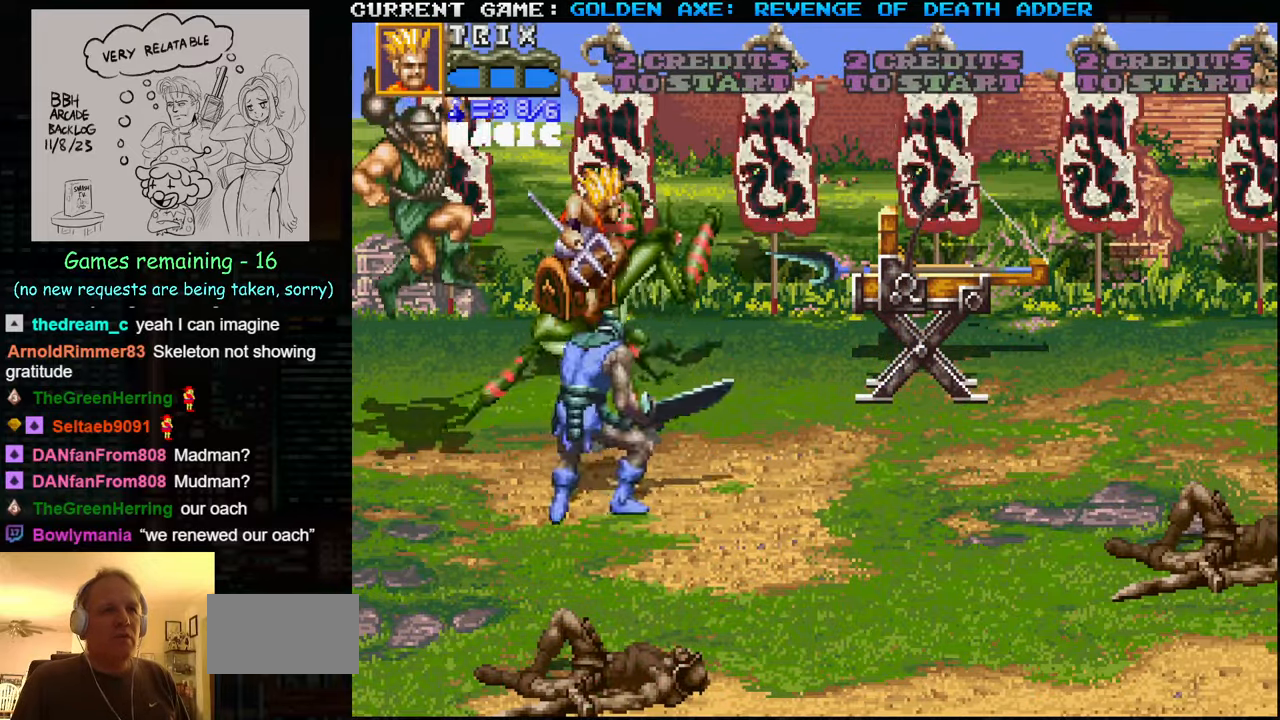
{"buttons": [], "left_stick": "center", "events": [[184, "left_stick", "down-right"], [300, "left_stick", "right"], [467, "left_stick", "center"]]}
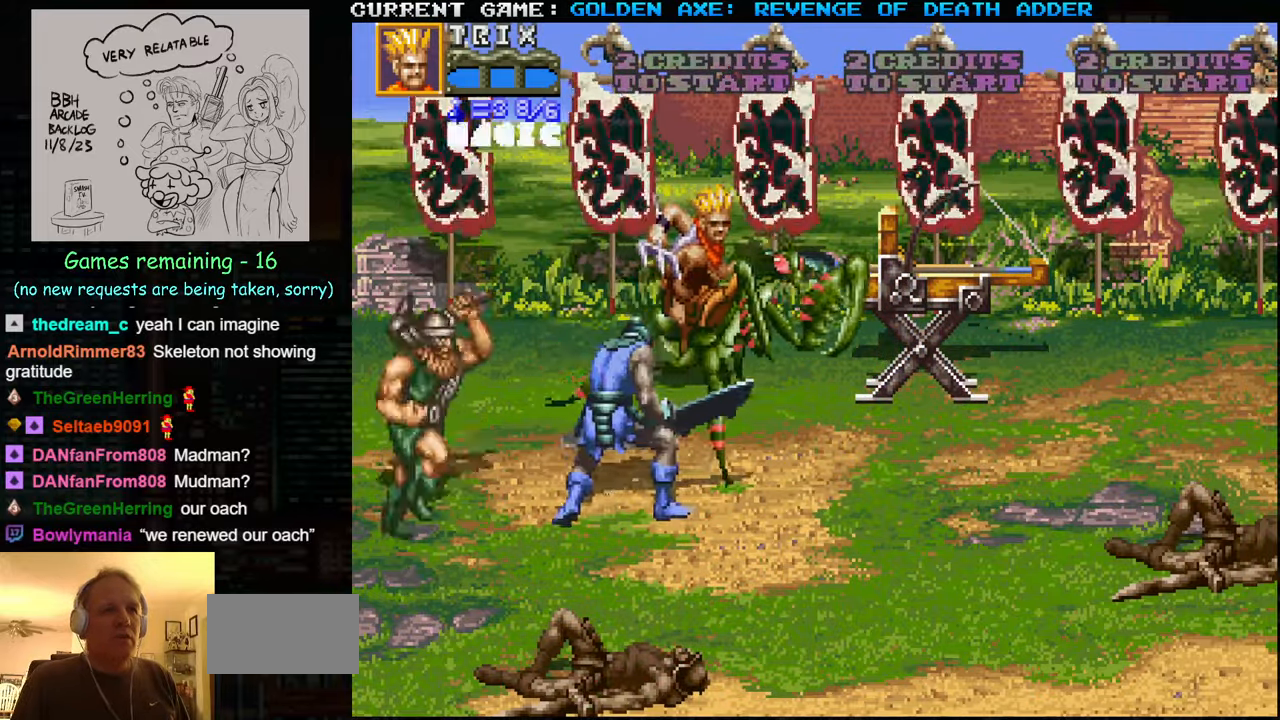
{"buttons": [], "left_stick": "center", "events": [[34, "left_stick", "left"], [134, "left_stick", "center"]]}
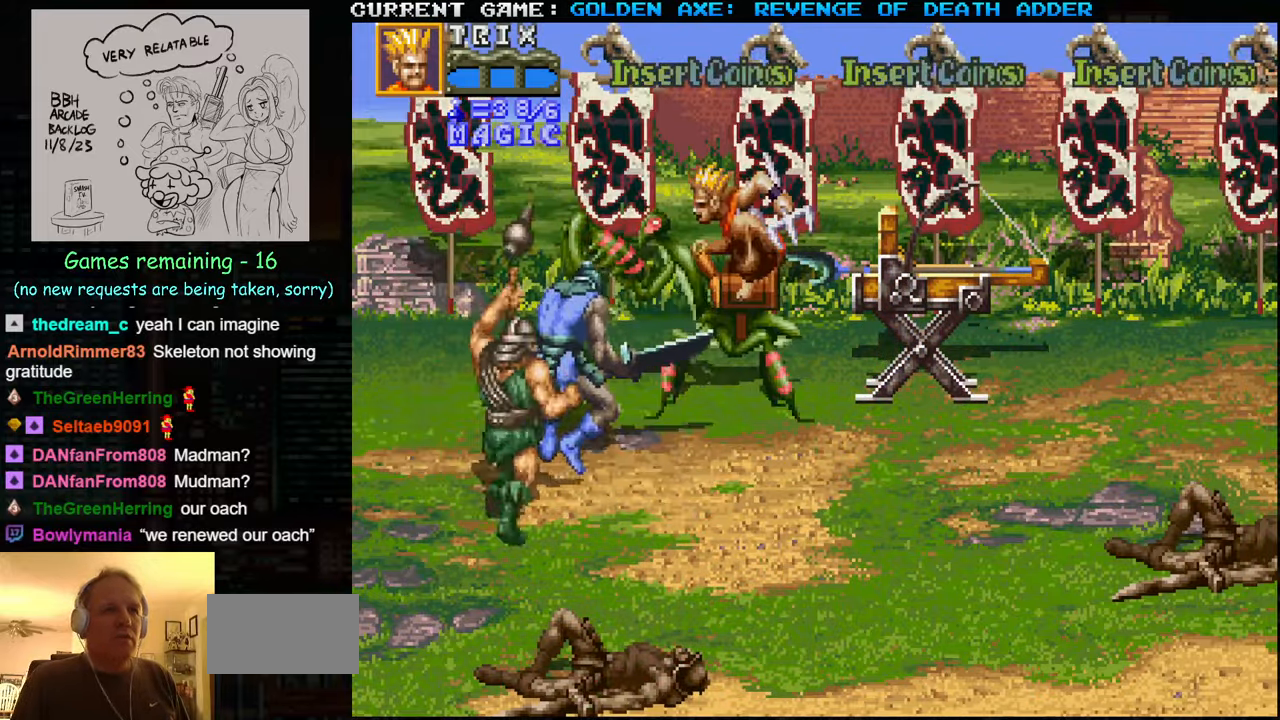
{"buttons": [], "left_stick": "left", "events": [[67, "left_stick", "left"], [134, "left_stick", "center"], [200, "left_stick", "left"], [234, "SQUARE", "down"], [367, "SQUARE", "up"]]}
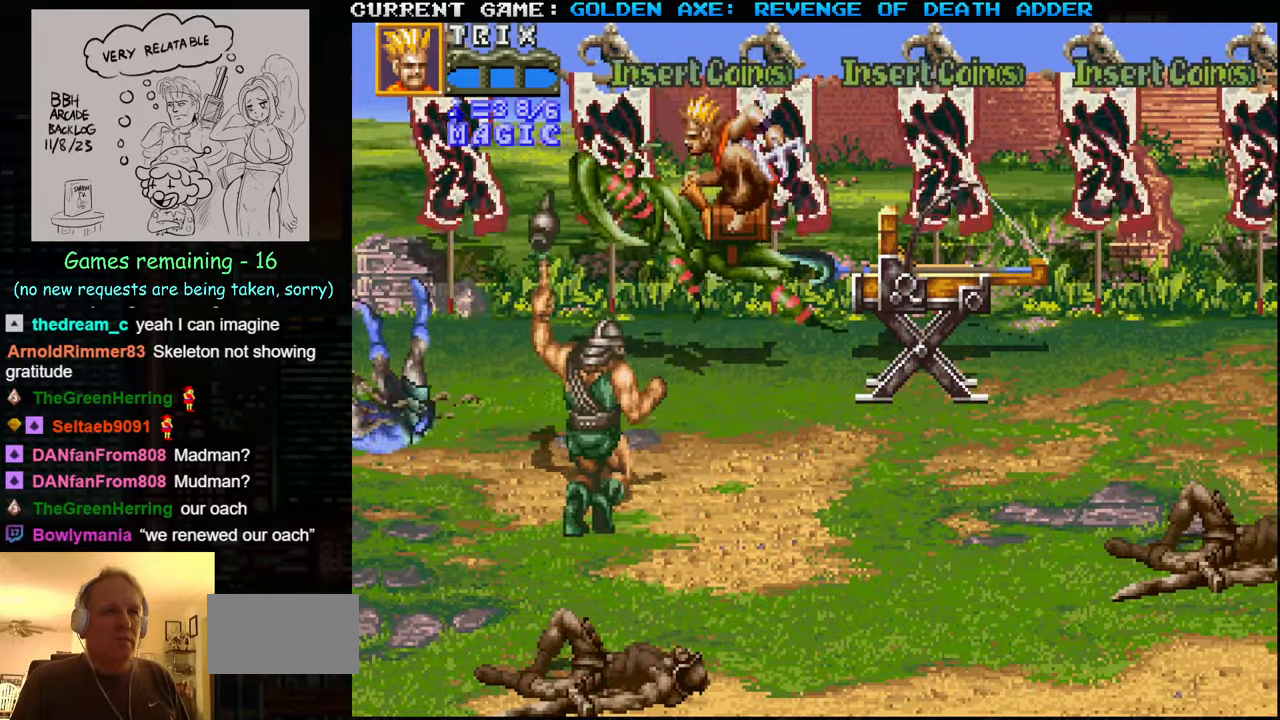
{"buttons": [], "left_stick": "center", "events": [[100, "left_stick", "center"]]}
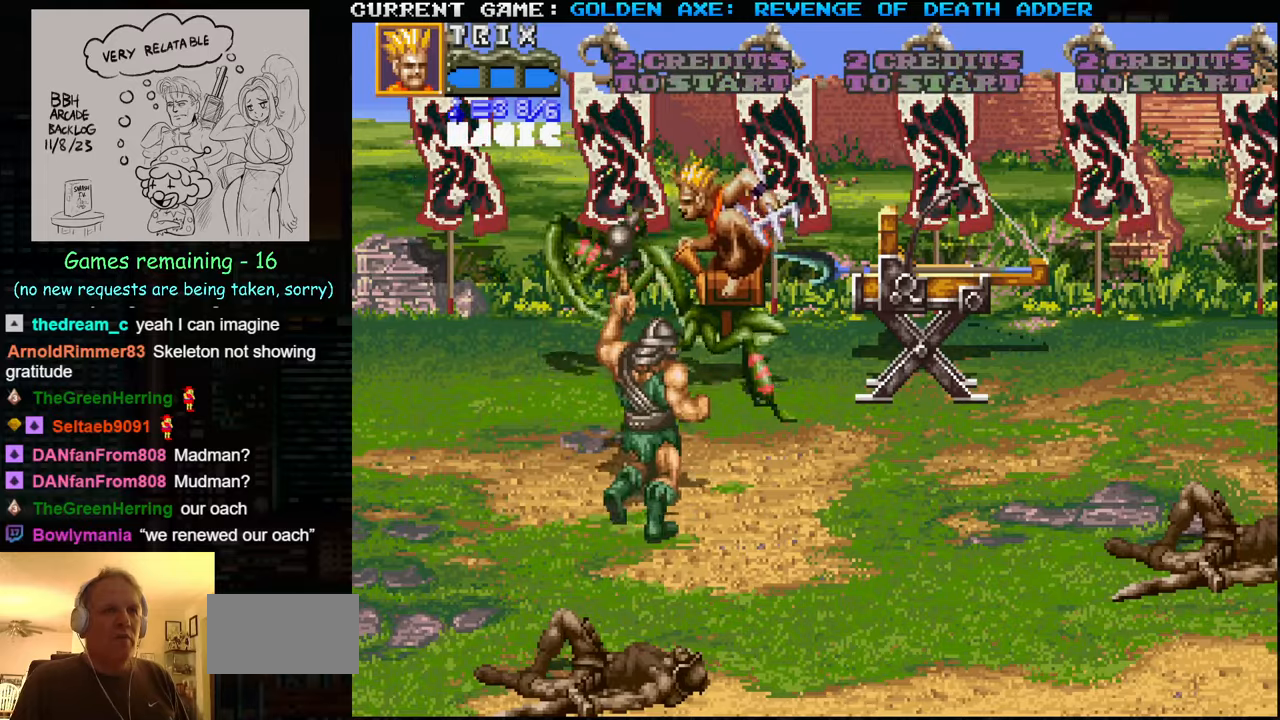
{"buttons": [], "left_stick": "right", "events": [[283, "left_stick", "right"]]}
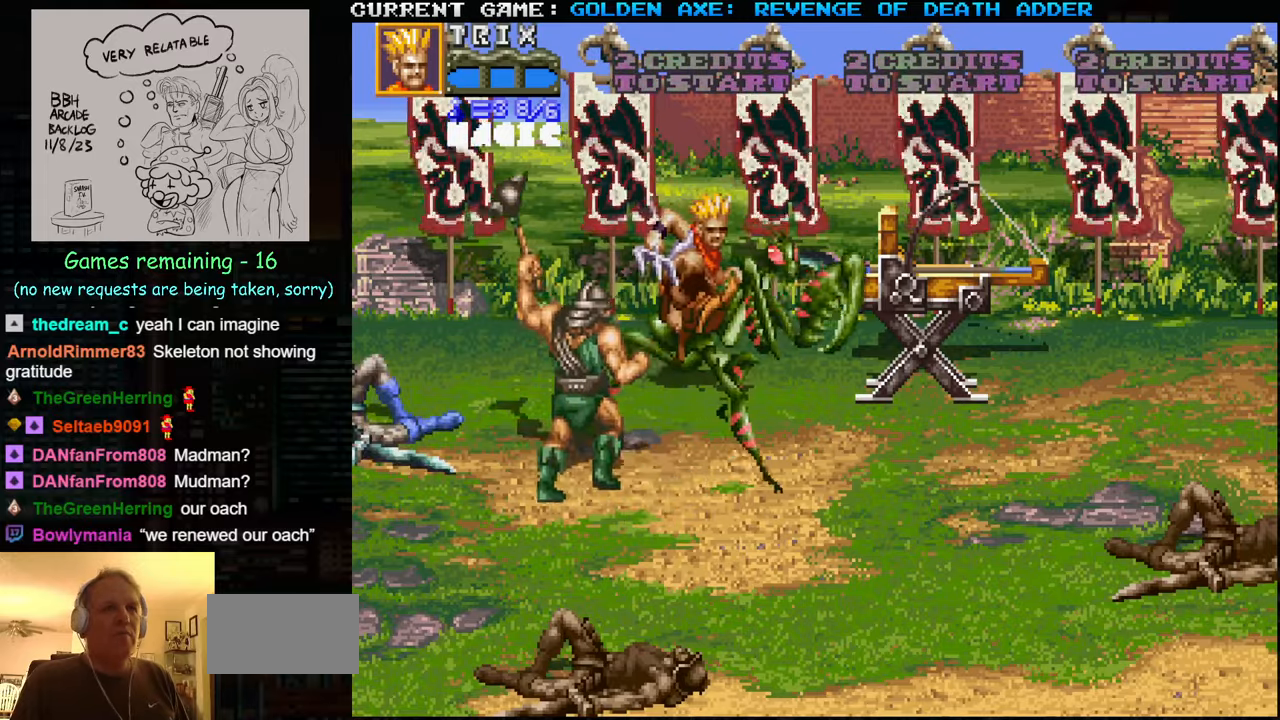
{"buttons": [], "left_stick": "right", "events": [[250, "left_stick", "up-right"], [400, "left_stick", "right"]]}
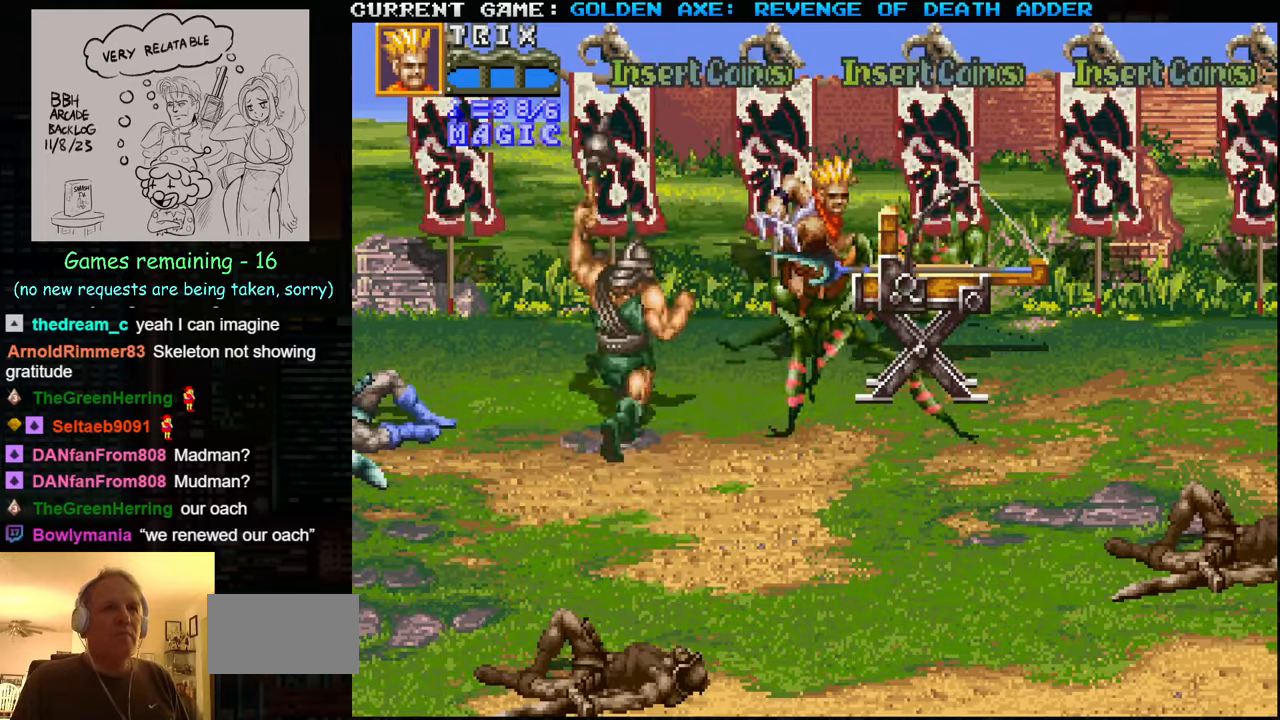
{"buttons": [], "left_stick": "left", "events": [[250, "SQUARE", "down"], [250, "left_stick", "left"], [333, "SQUARE", "up"]]}
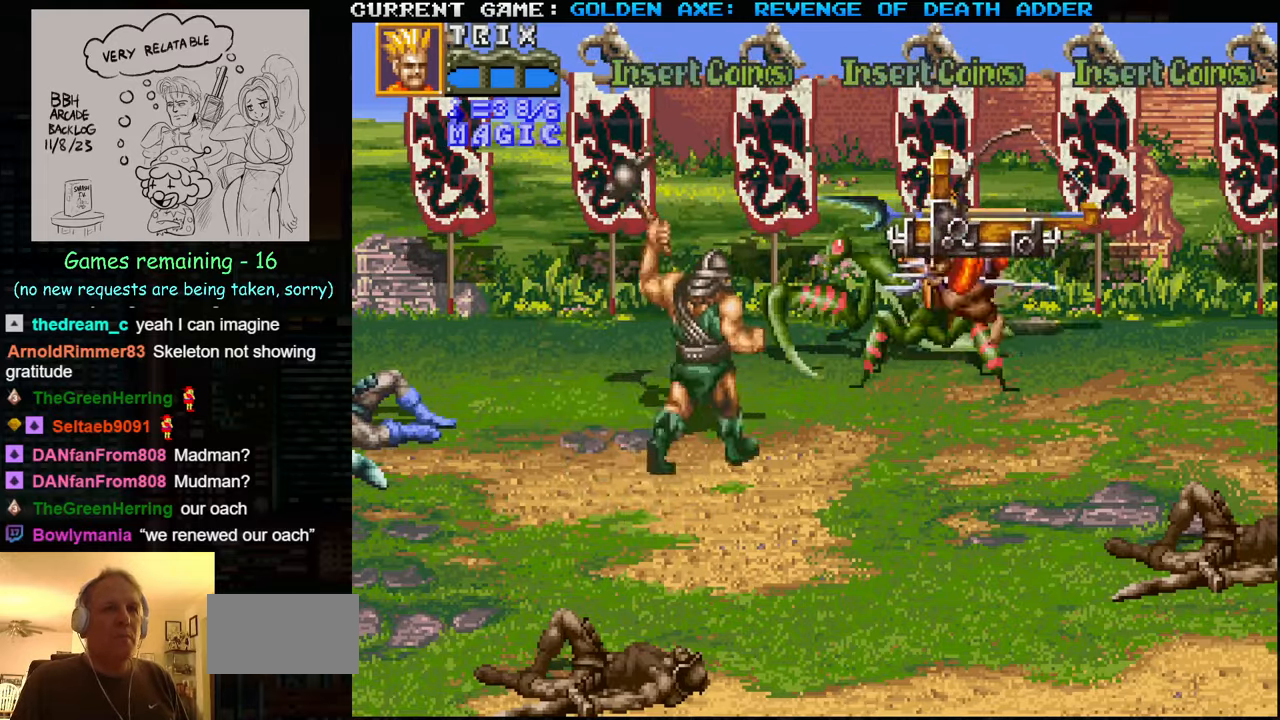
{"buttons": [], "left_stick": "left", "events": []}
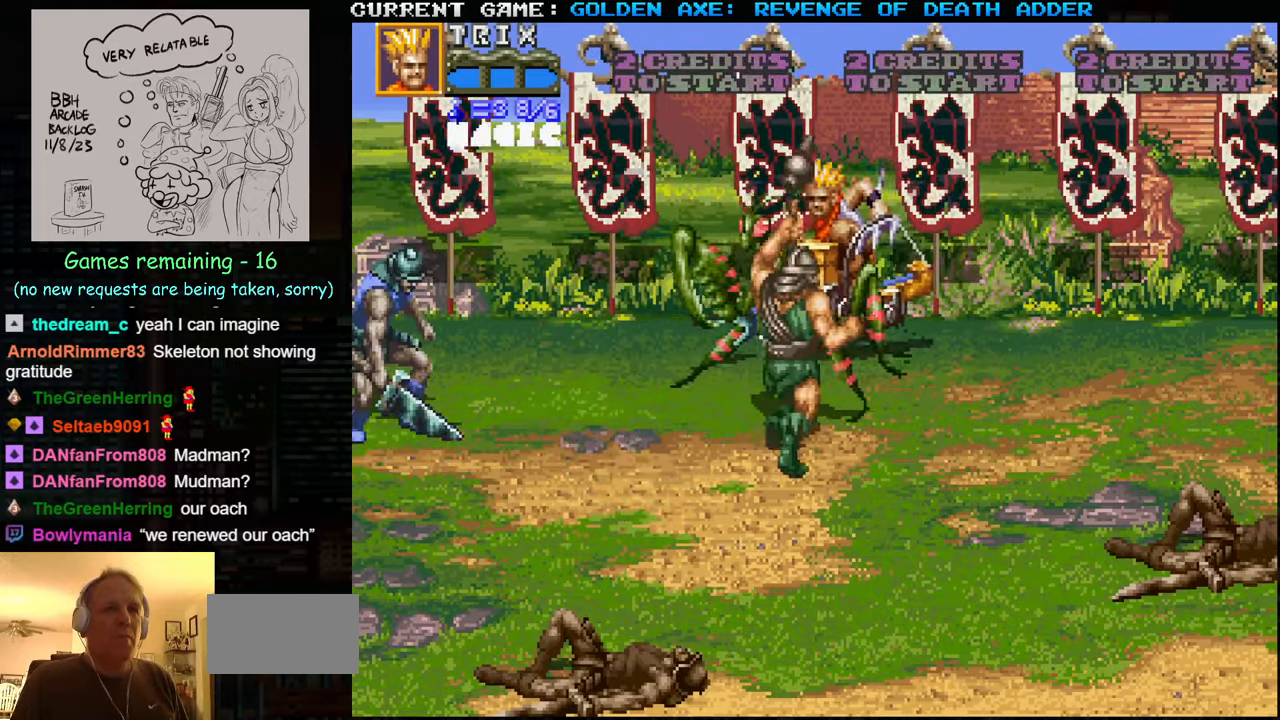
{"buttons": [], "left_stick": "center", "events": [[33, "left_stick", "up"], [100, "left_stick", "up-right"], [300, "left_stick", "right"], [450, "left_stick", "center"]]}
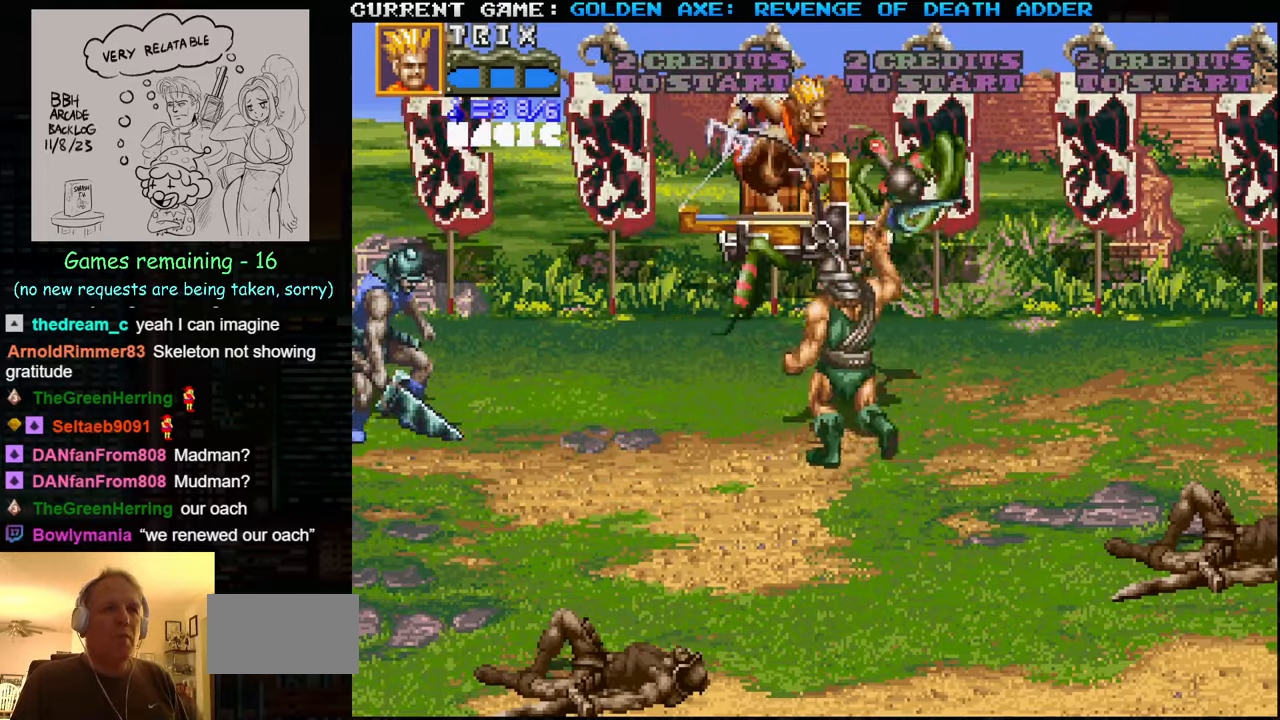
{"buttons": [], "left_stick": "center", "events": []}
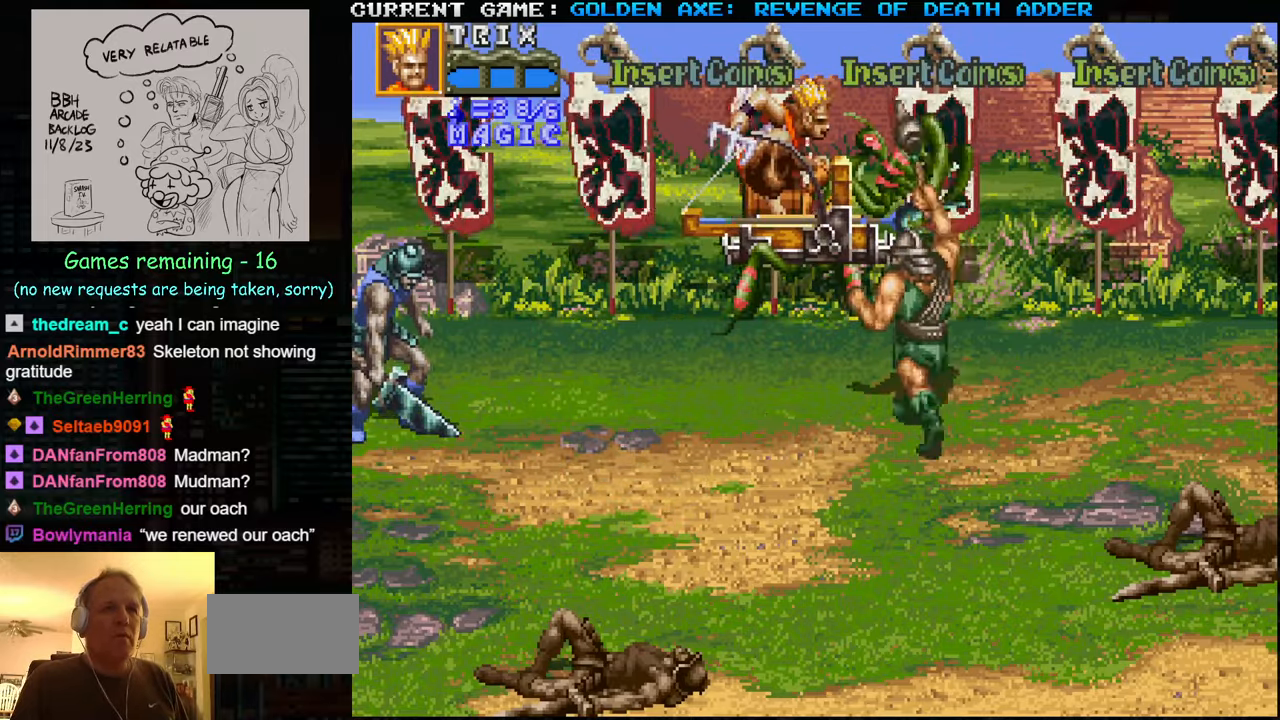
{"buttons": [], "left_stick": "right", "events": [[483, "left_stick", "right"]]}
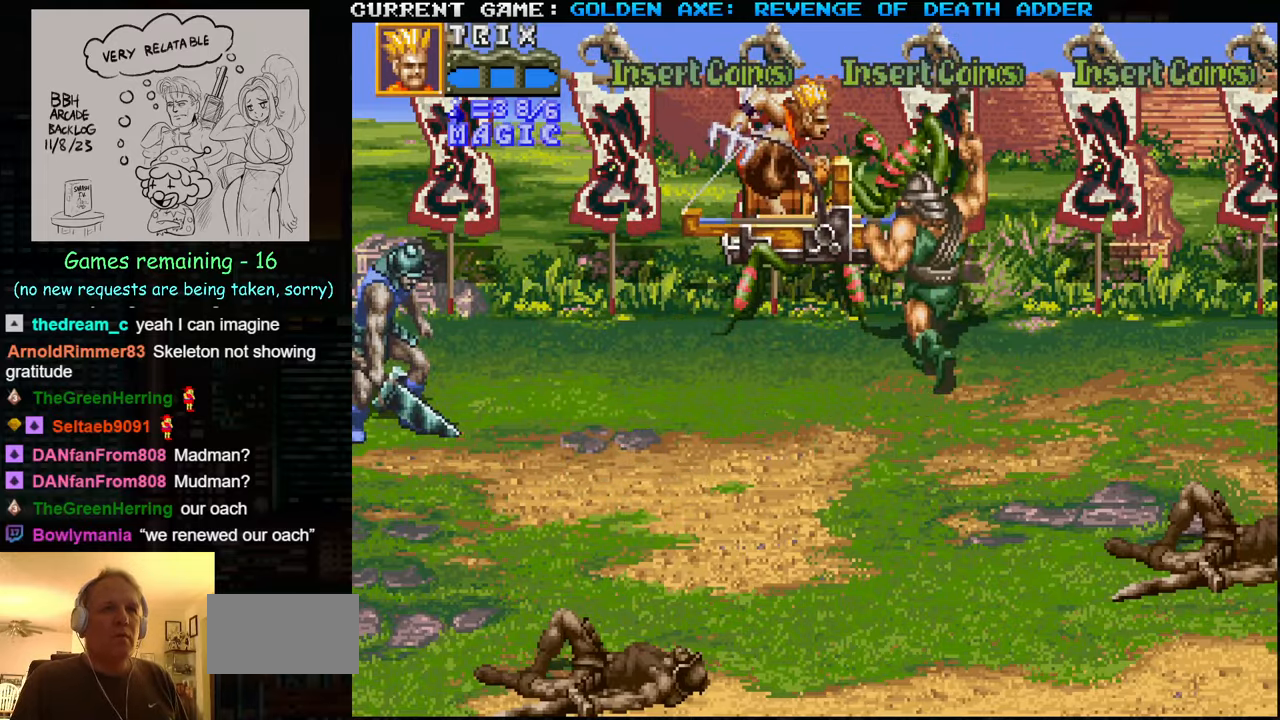
{"buttons": [], "left_stick": "right", "events": [[33, "left_stick", "center"], [83, "left_stick", "right"], [133, "SQUARE", "down"], [250, "SQUARE", "up"]]}
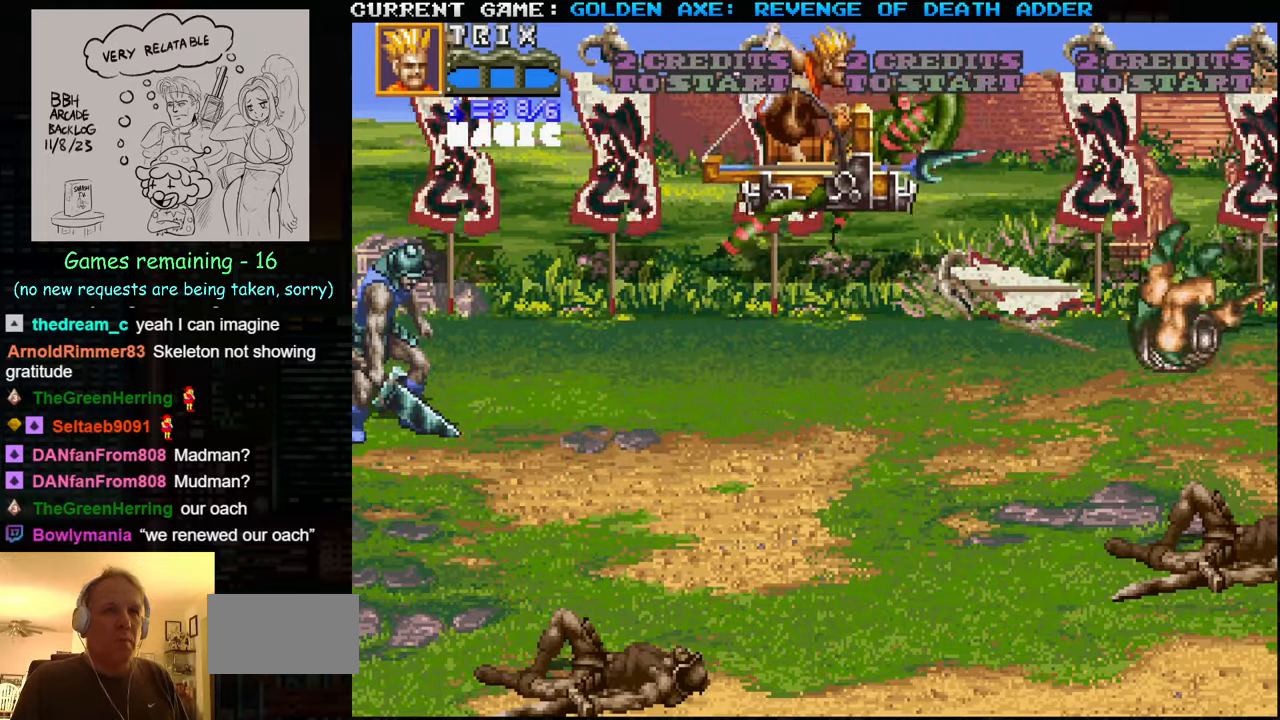
{"buttons": [], "left_stick": "down", "events": [[150, "left_stick", "down-right"], [316, "left_stick", "down"]]}